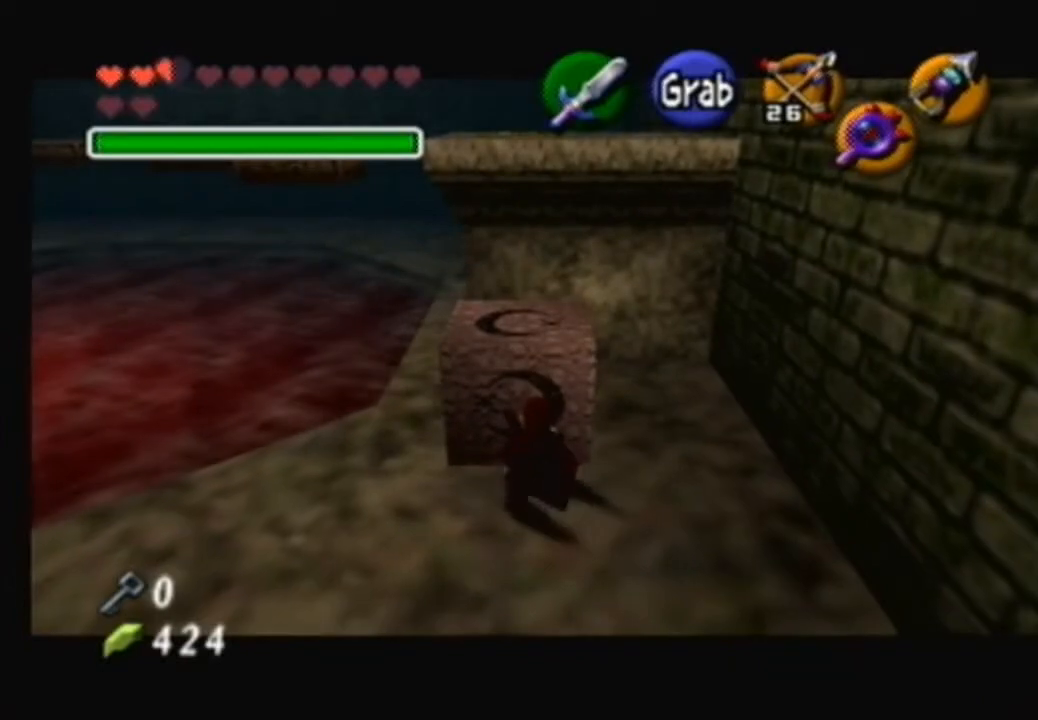
Gameplay with a controller (Nintendo layout); each line is a JSON object with the inputs held at the frame after it. "events" lists button and stick changes between this image and that frame as [ms after this image, input, new state], when the widget could be followed in between. Not read: L3 R3.
{"buttons": ["A"], "left_stick": "down-left", "right_stick": "center", "events": []}
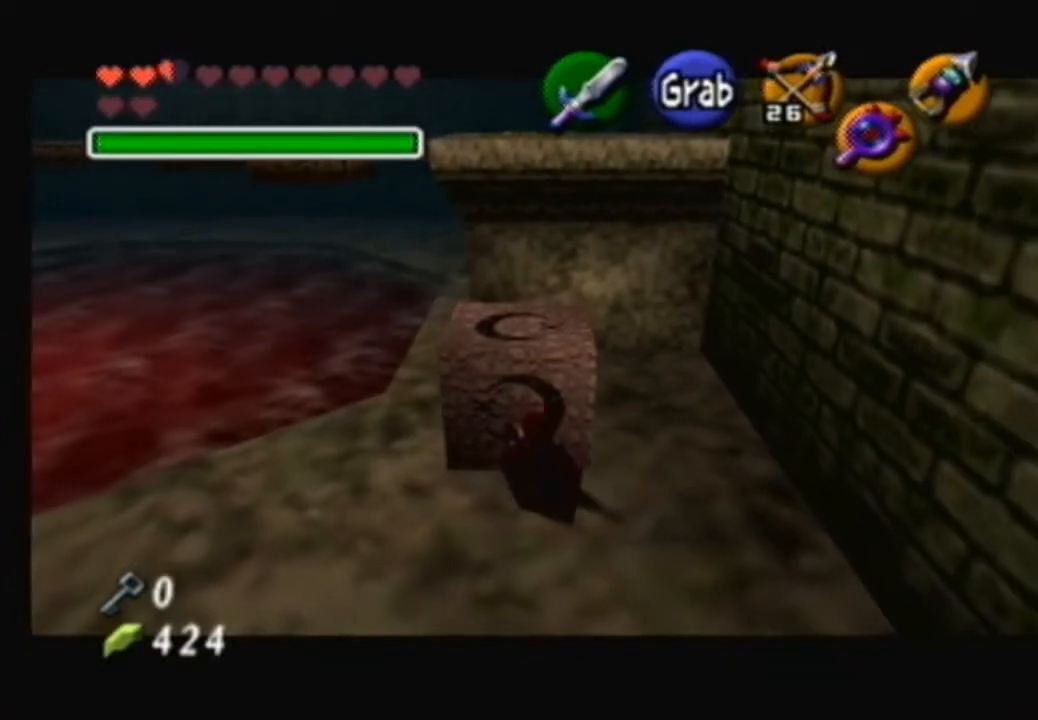
{"buttons": ["A"], "left_stick": "down-left", "right_stick": "center", "events": []}
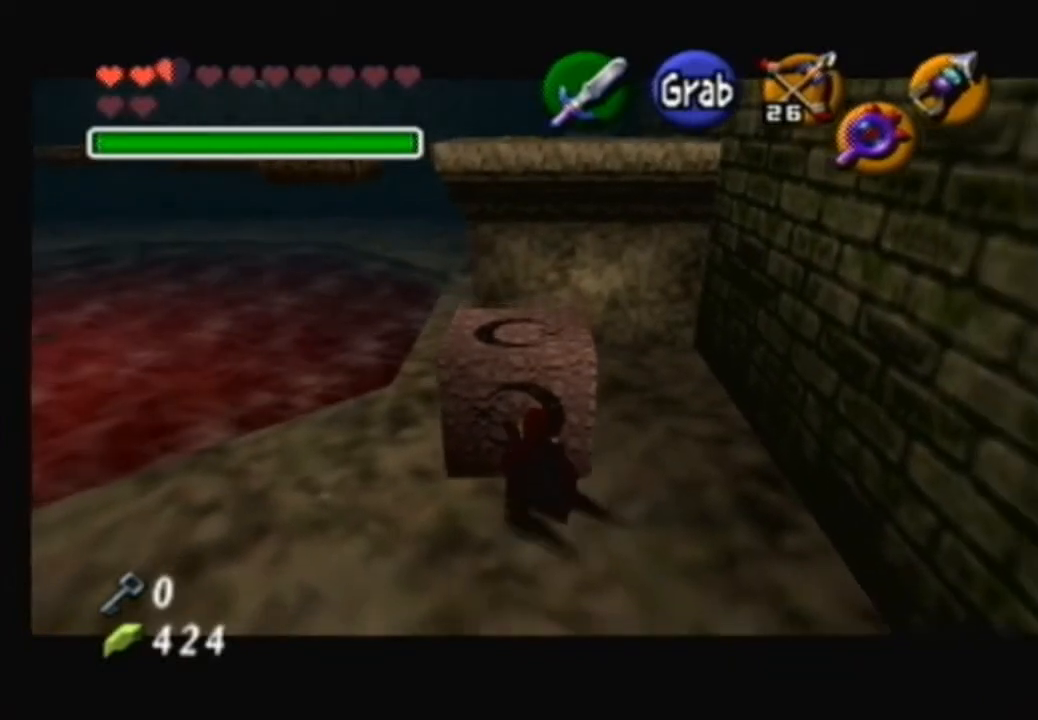
{"buttons": ["A"], "left_stick": "down-left", "right_stick": "center", "events": []}
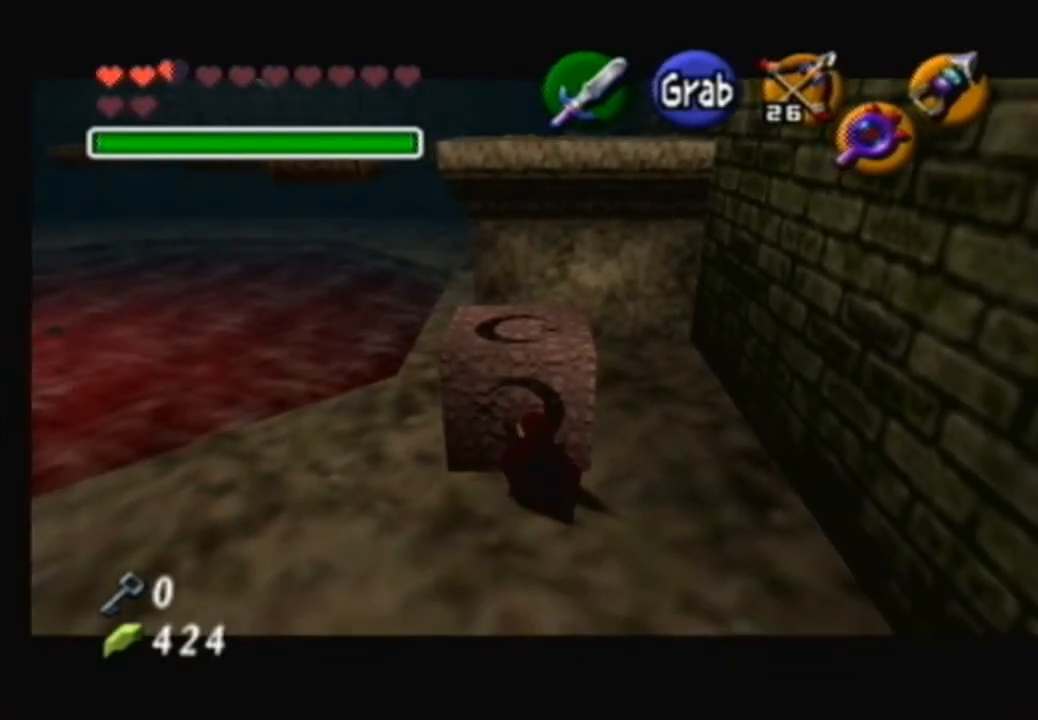
{"buttons": [], "left_stick": "right", "right_stick": "center", "events": [[167, "A", "up"], [301, "left_stick", "down-right"], [501, "left_stick", "right"]]}
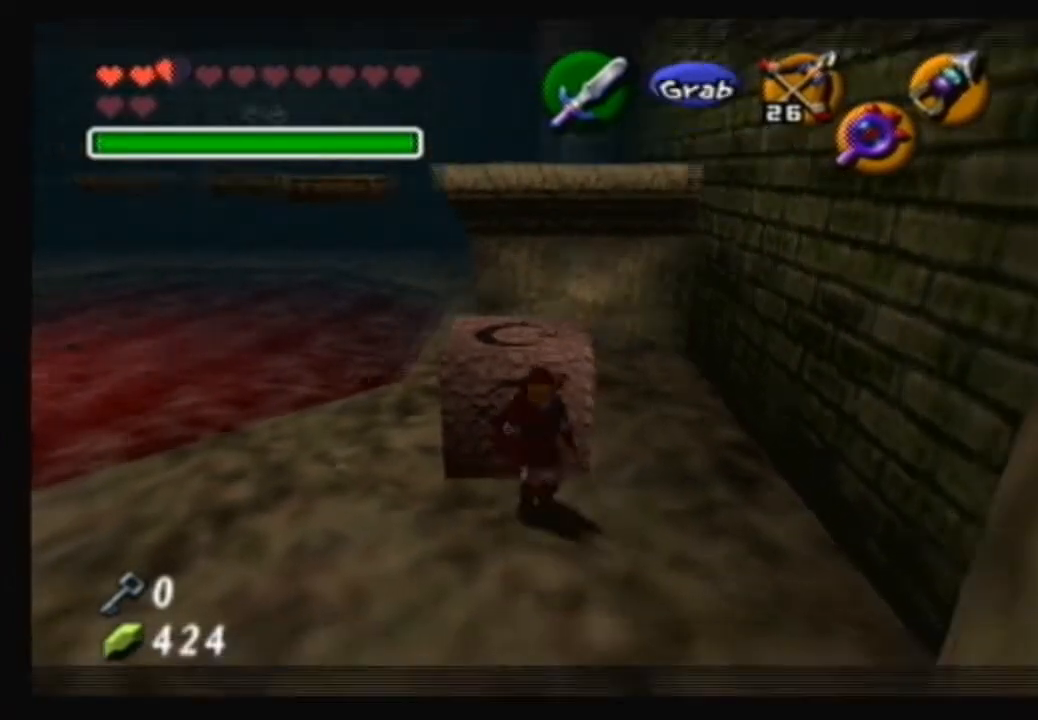
{"buttons": [], "left_stick": "up-left", "right_stick": "center", "events": [[33, "left_stick", "up-right"], [133, "left_stick", "up"], [300, "left_stick", "up-left"]]}
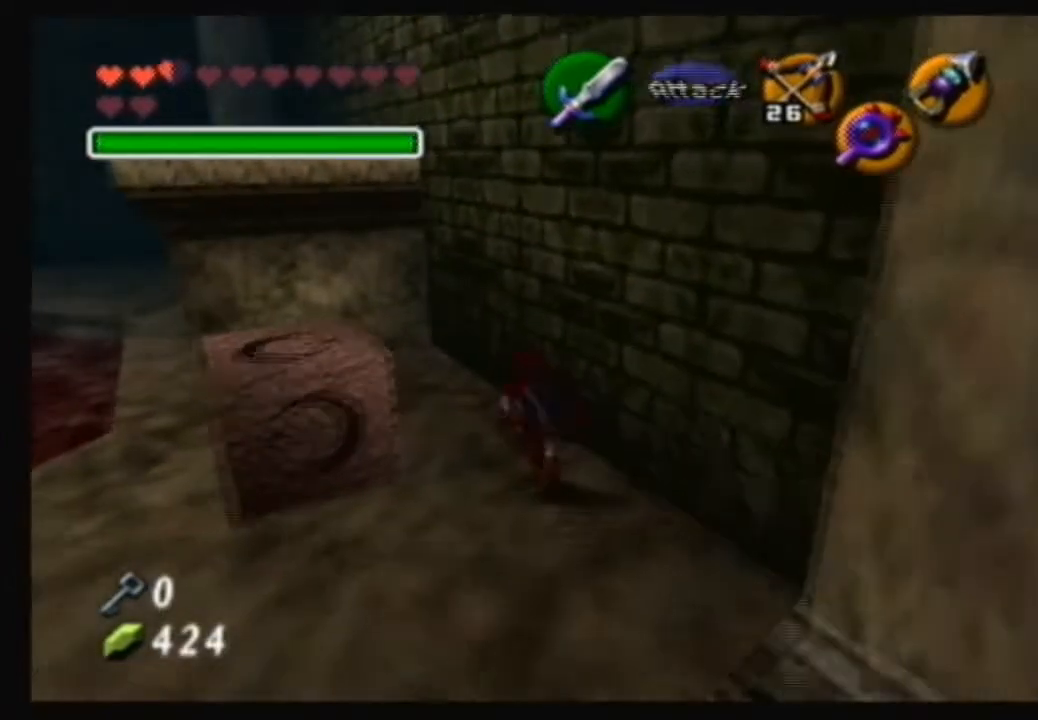
{"buttons": [], "left_stick": "up-left", "right_stick": "center", "events": []}
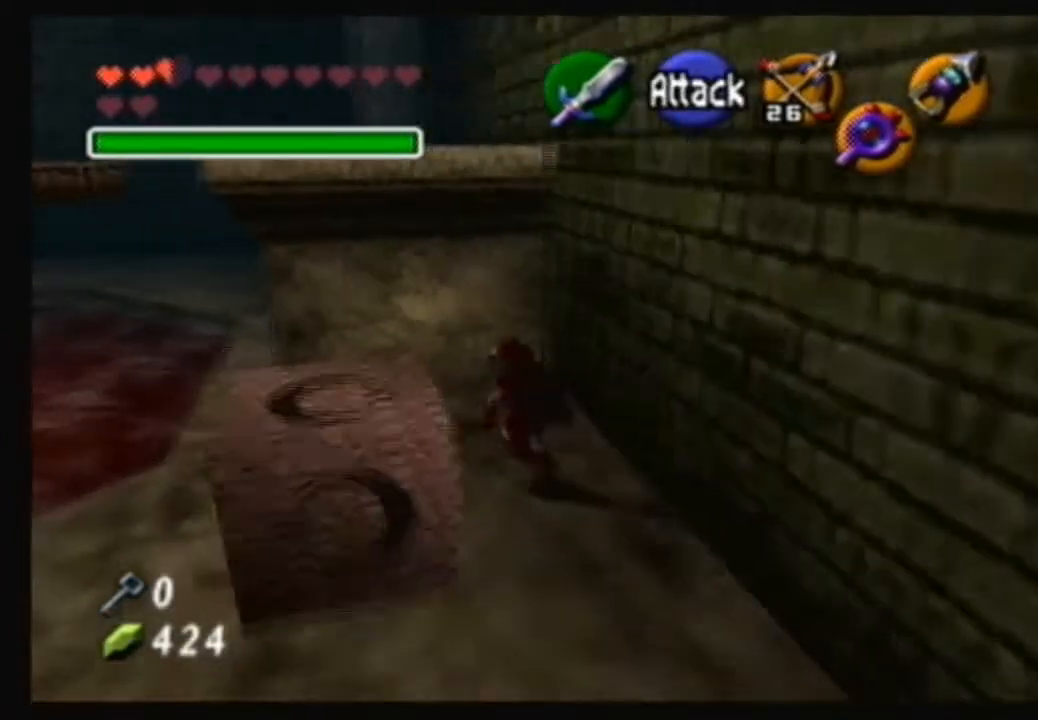
{"buttons": [], "left_stick": "down-left", "right_stick": "center", "events": [[33, "left_stick", "center"], [300, "left_stick", "down-left"]]}
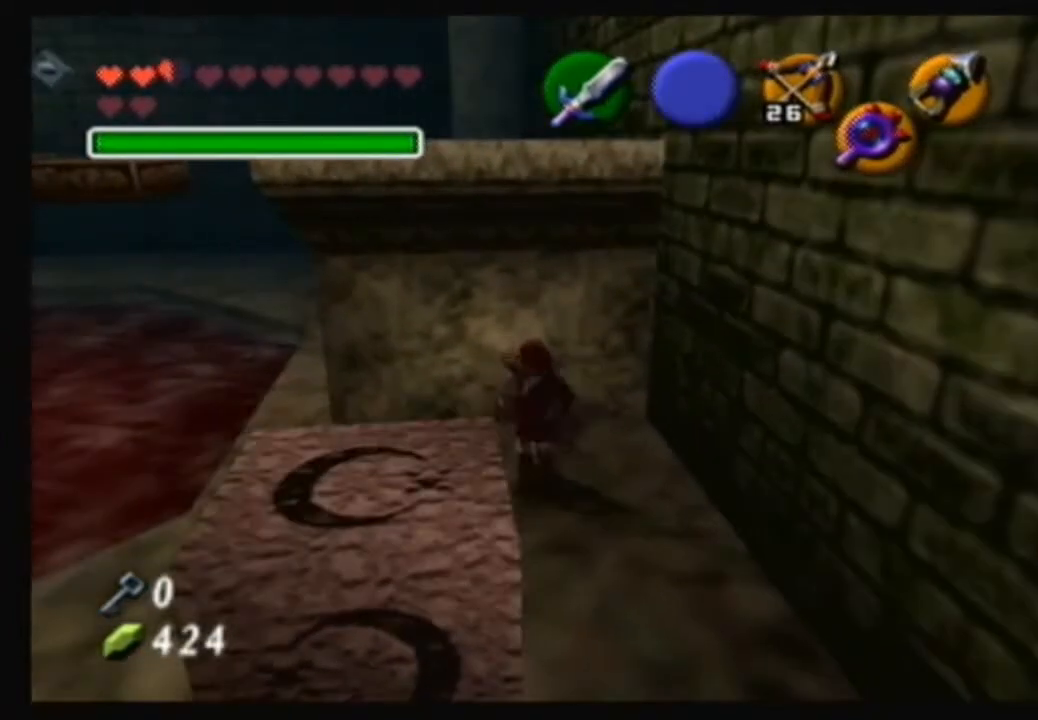
{"buttons": [], "left_stick": "center", "right_stick": "center", "events": [[100, "left_stick", "center"]]}
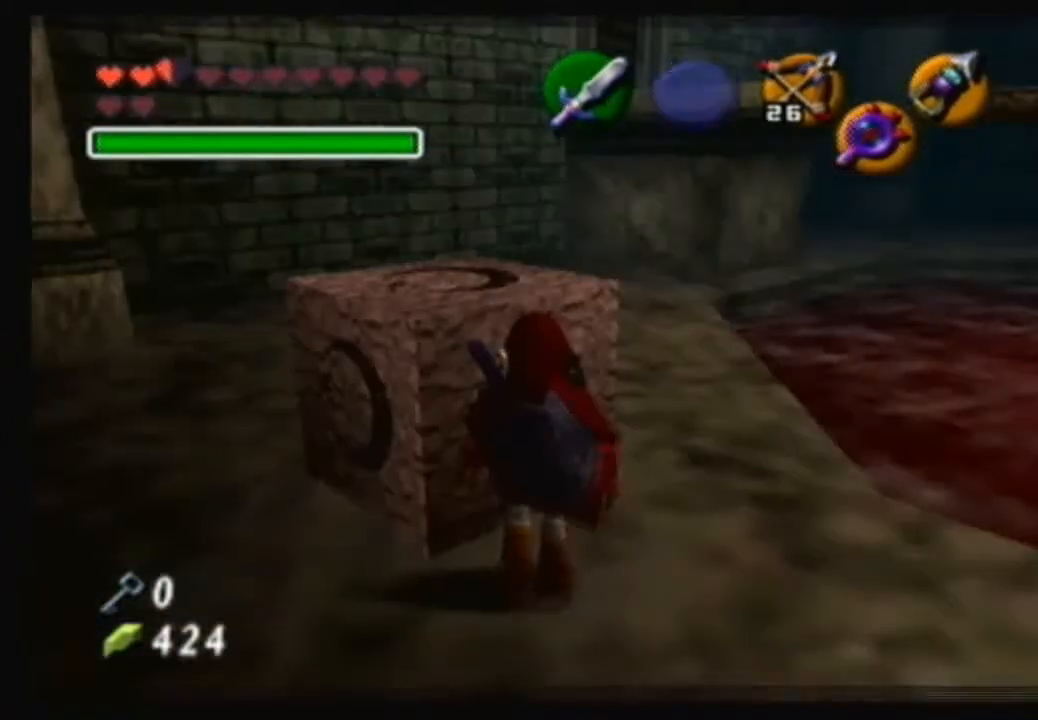
{"buttons": ["A"], "left_stick": "center", "right_stick": "center", "events": [[167, "left_stick", "up"], [267, "left_stick", "up-left"], [434, "A", "down"], [434, "left_stick", "center"]]}
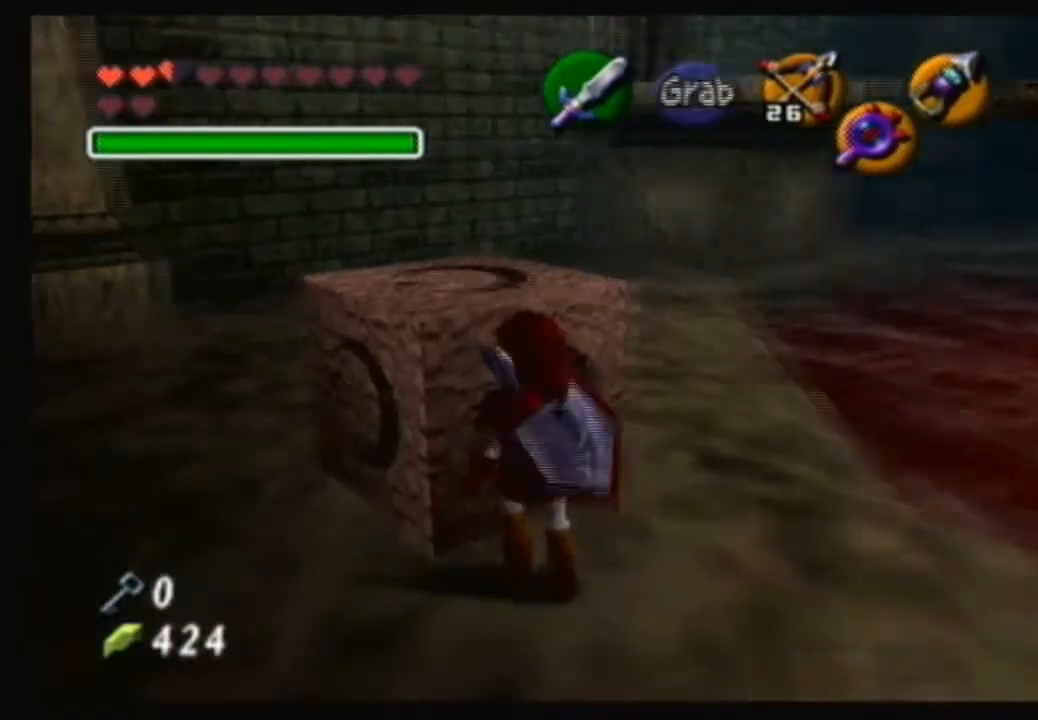
{"buttons": ["A"], "left_stick": "up", "right_stick": "center", "events": [[167, "left_stick", "up"]]}
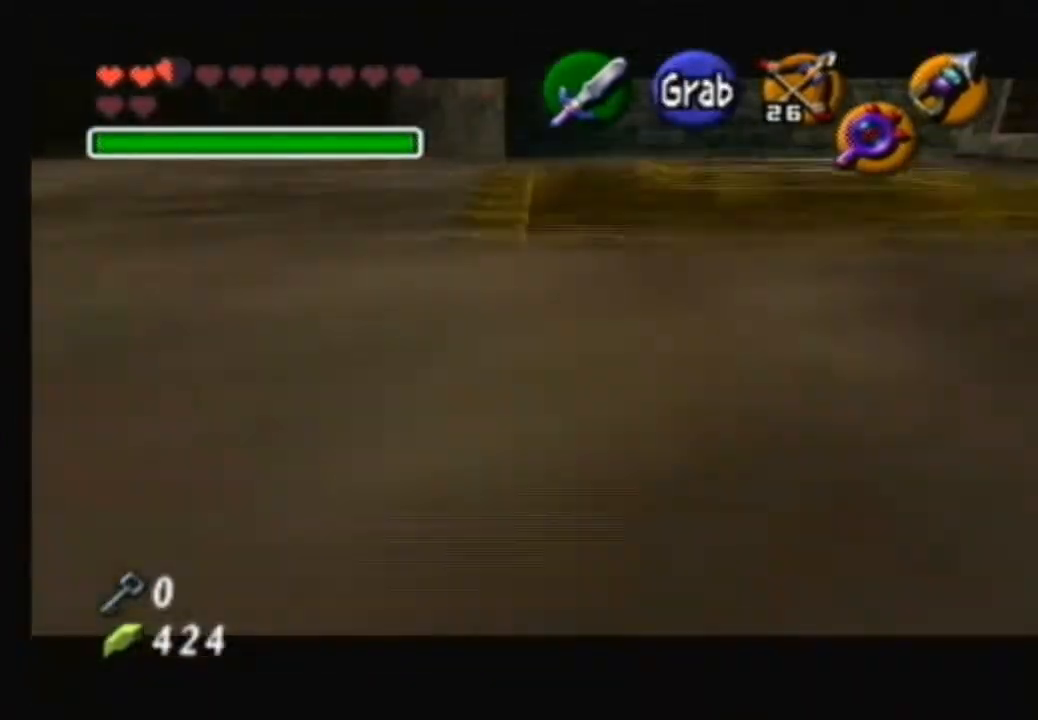
{"buttons": ["A"], "left_stick": "up", "right_stick": "center", "events": []}
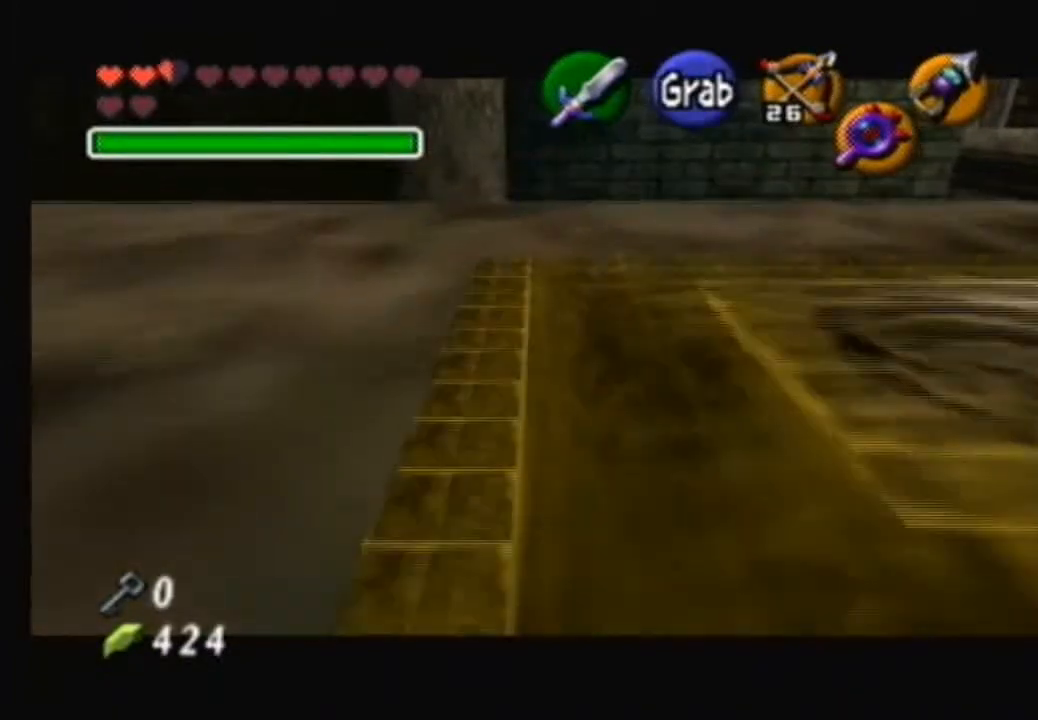
{"buttons": ["A"], "left_stick": "up", "right_stick": "center", "events": []}
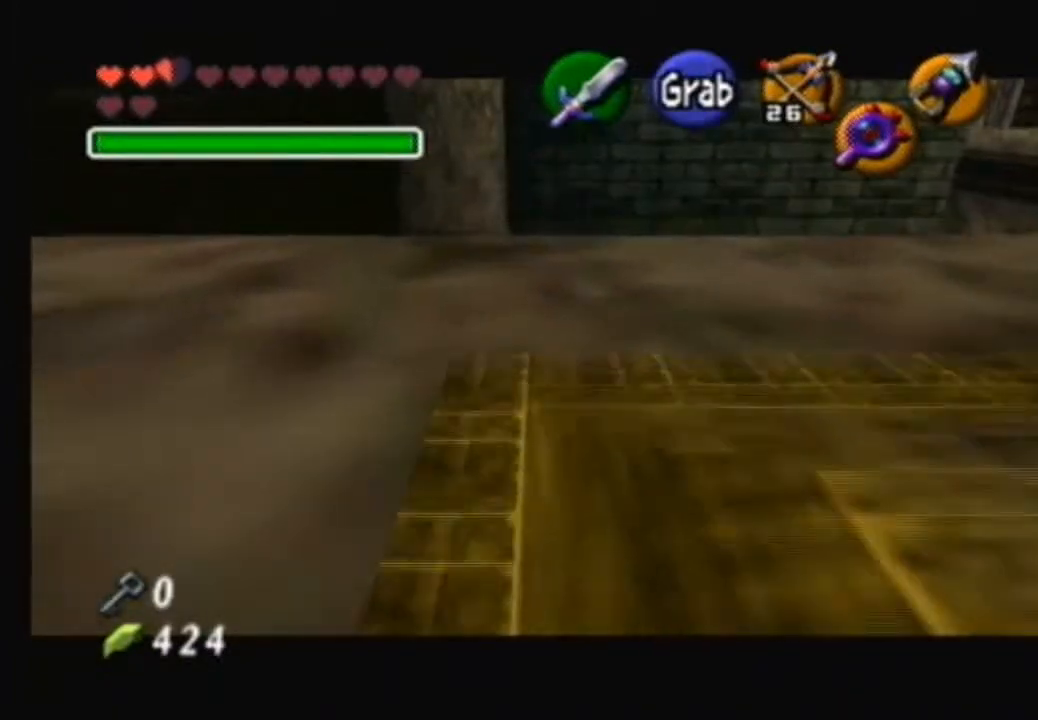
{"buttons": ["A"], "left_stick": "up", "right_stick": "center", "events": []}
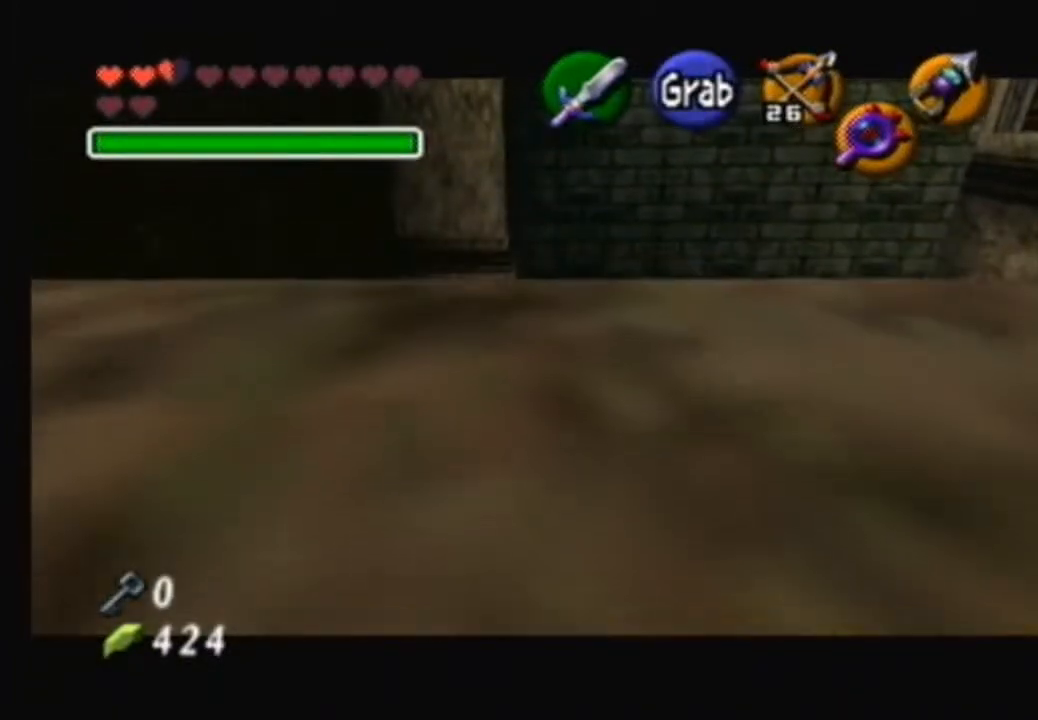
{"buttons": ["A"], "left_stick": "up", "right_stick": "center", "events": []}
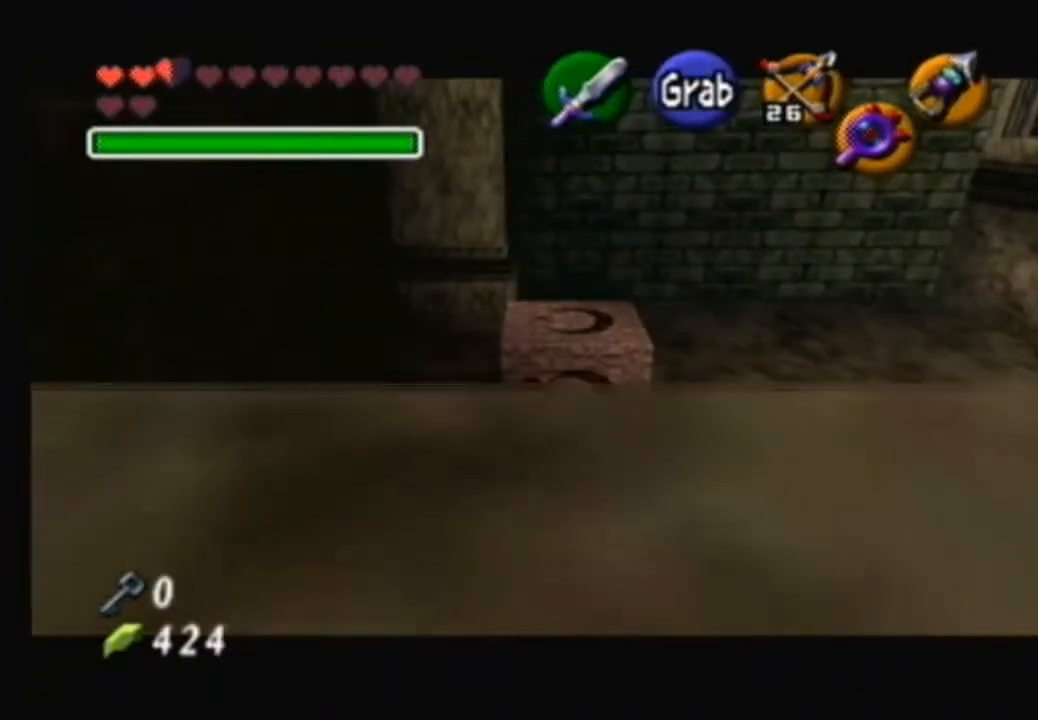
{"buttons": [], "left_stick": "center", "right_stick": "center", "events": [[267, "A", "up"], [400, "left_stick", "center"]]}
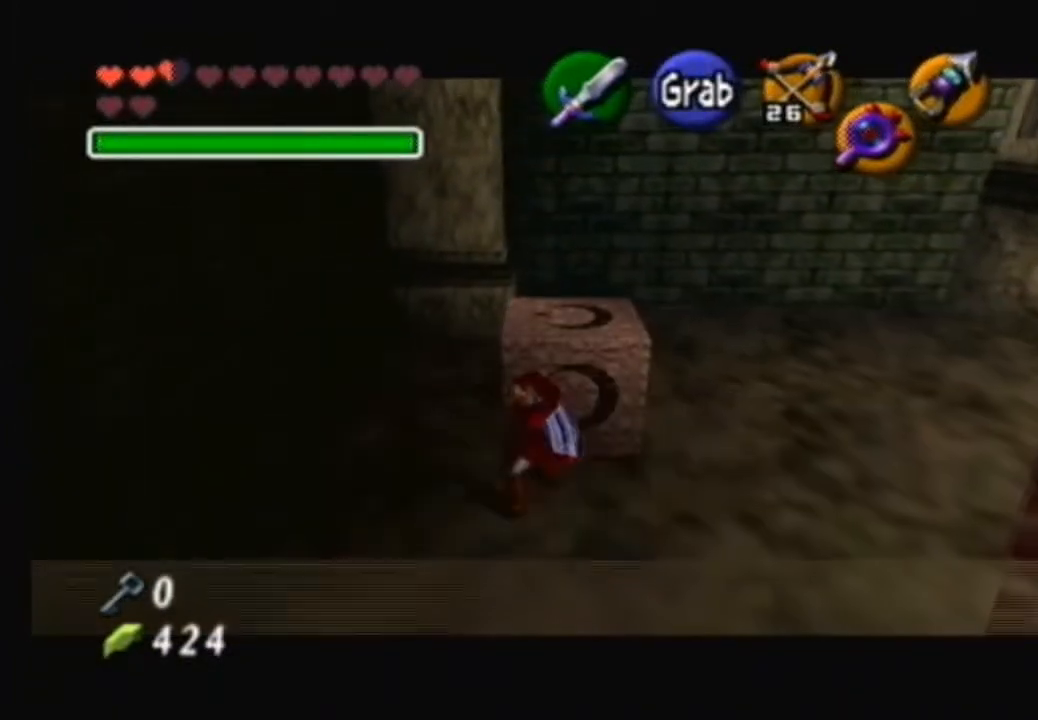
{"buttons": [], "left_stick": "center", "right_stick": "center", "events": [[34, "left_stick", "down-right"], [234, "left_stick", "center"]]}
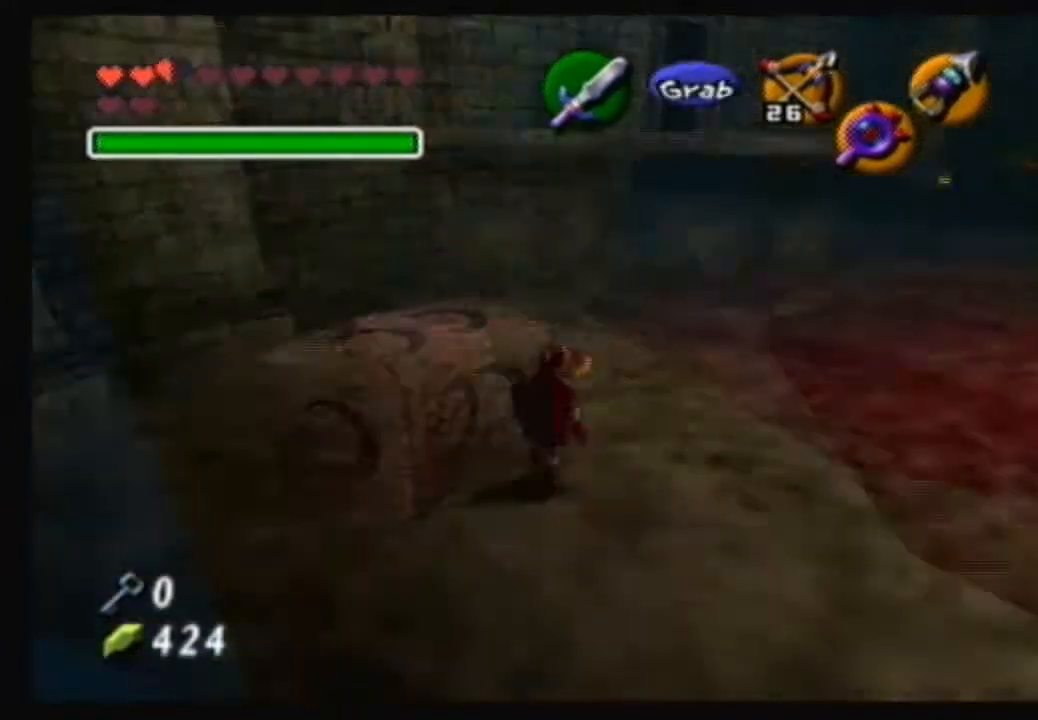
{"buttons": [], "left_stick": "center", "right_stick": "center", "events": []}
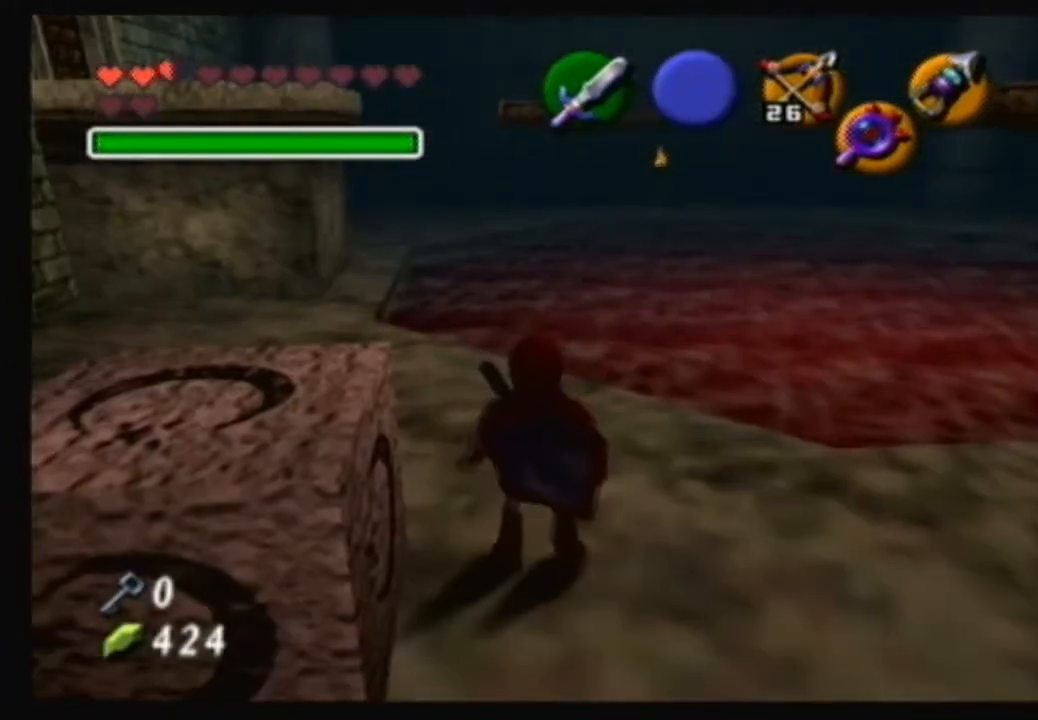
{"buttons": [], "left_stick": "left", "right_stick": "center", "events": [[468, "left_stick", "left"]]}
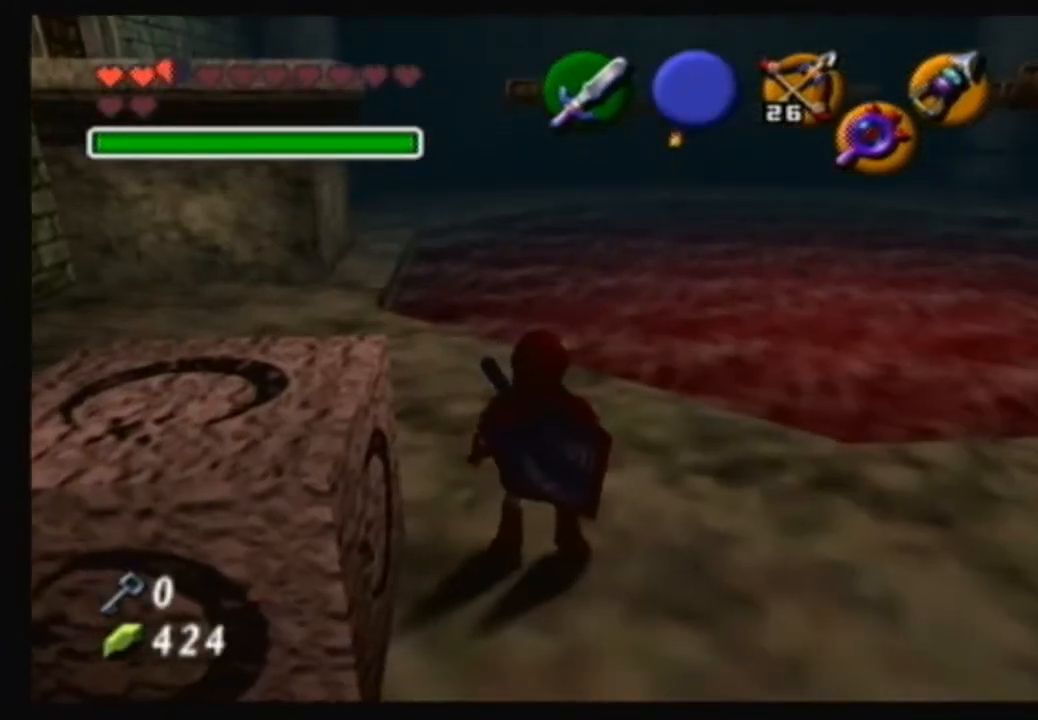
{"buttons": [], "left_stick": "center", "right_stick": "center", "events": [[33, "left_stick", "down-left"], [233, "left_stick", "center"]]}
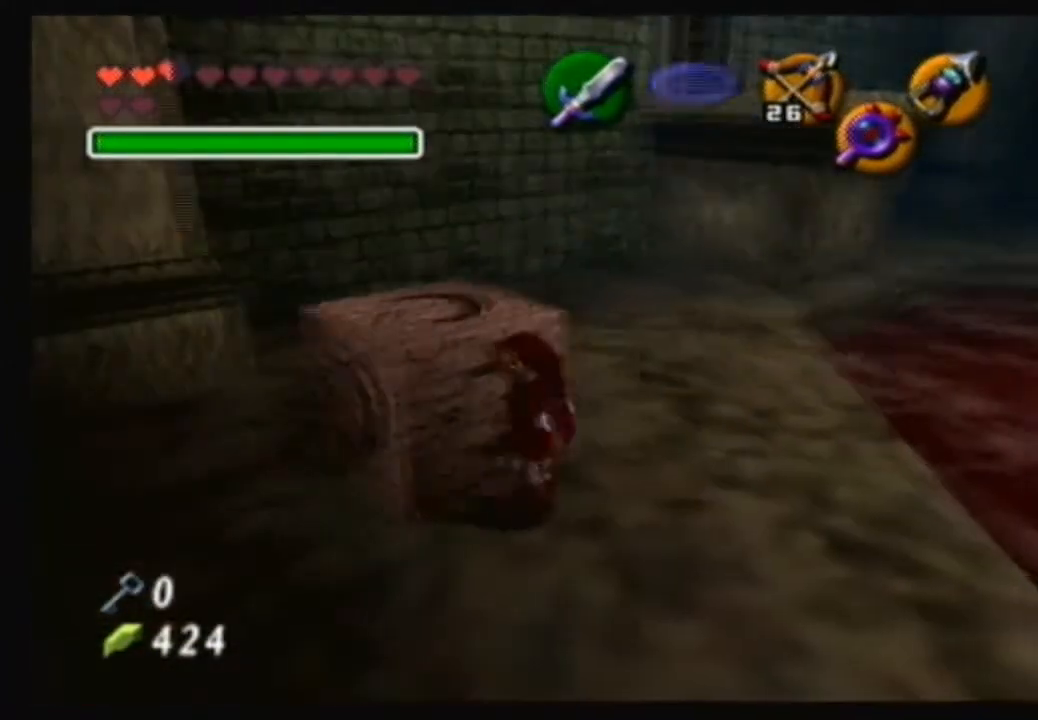
{"buttons": ["A"], "left_stick": "up", "right_stick": "center", "events": [[34, "left_stick", "up-left"], [201, "left_stick", "center"], [234, "A", "down"], [468, "left_stick", "up"]]}
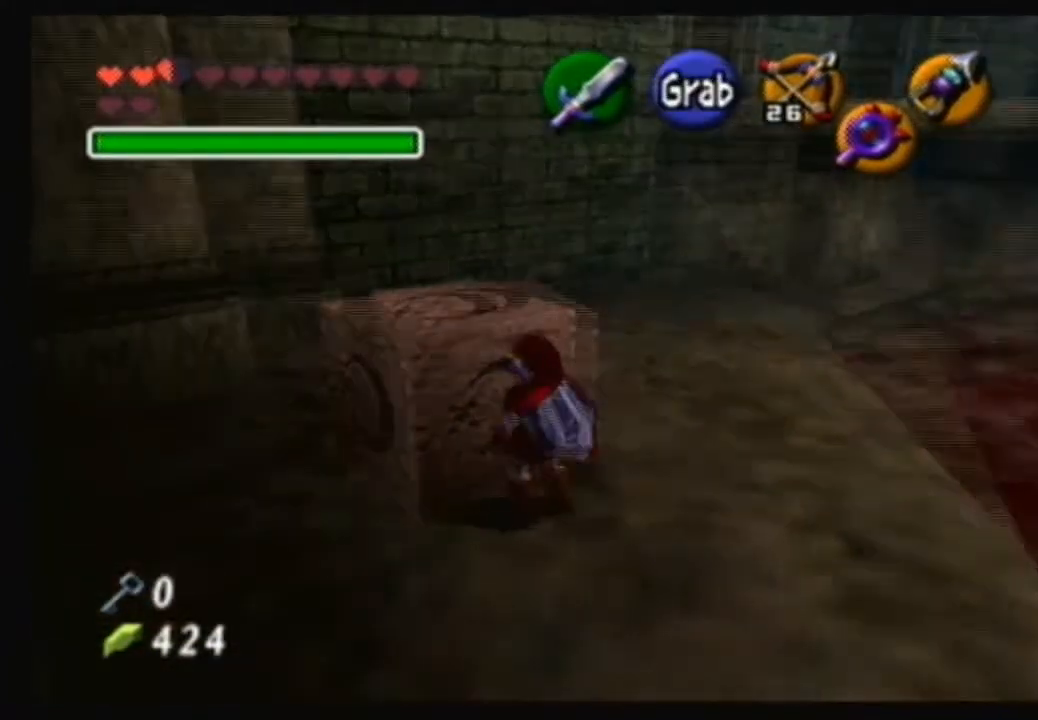
{"buttons": ["A"], "left_stick": "up", "right_stick": "center", "events": []}
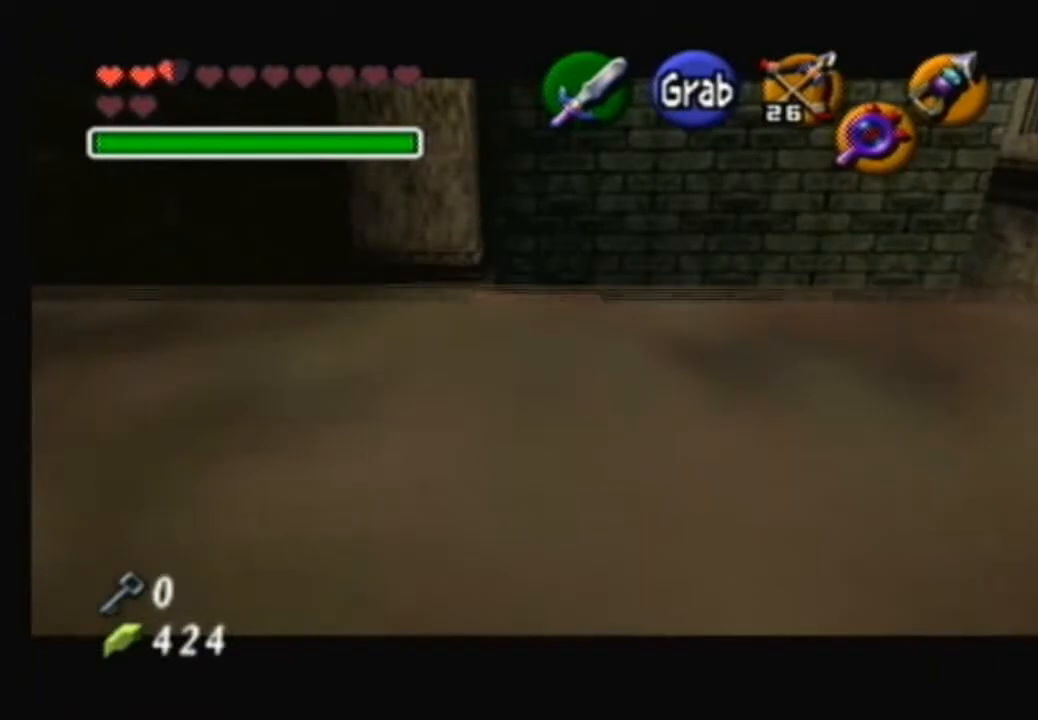
{"buttons": ["A"], "left_stick": "up", "right_stick": "center", "events": []}
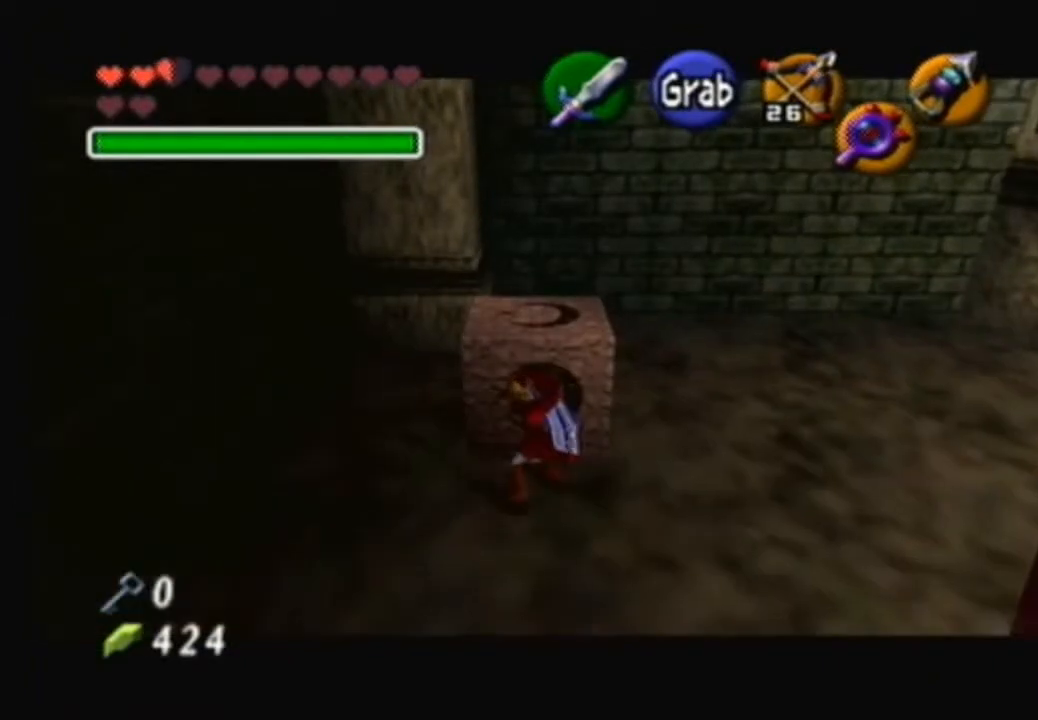
{"buttons": [], "left_stick": "up", "right_stick": "center", "events": [[500, "A", "up"]]}
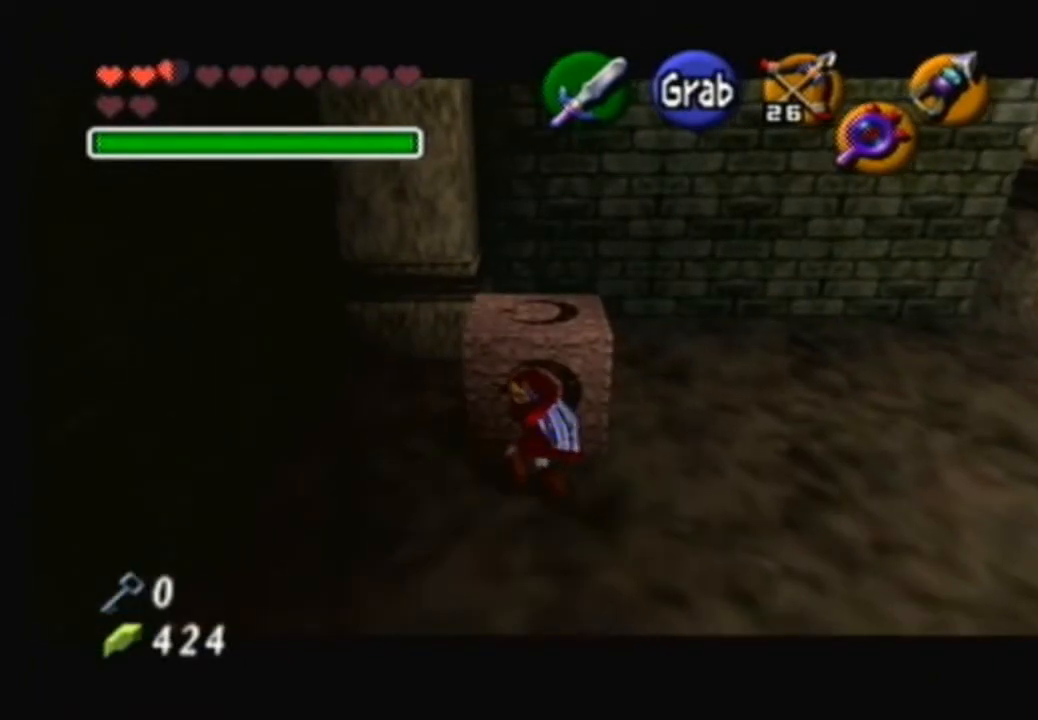
{"buttons": [], "left_stick": "up-left", "right_stick": "center", "events": [[67, "left_stick", "up-left"]]}
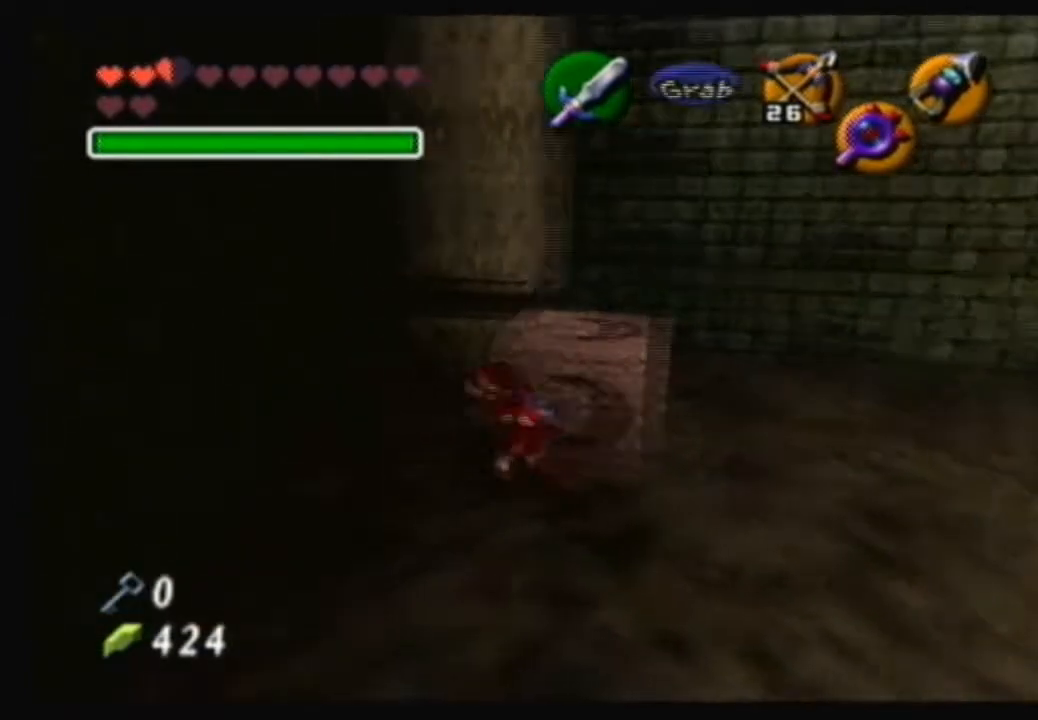
{"buttons": [], "left_stick": "right", "right_stick": "center", "events": [[200, "left_stick", "center"], [367, "left_stick", "right"]]}
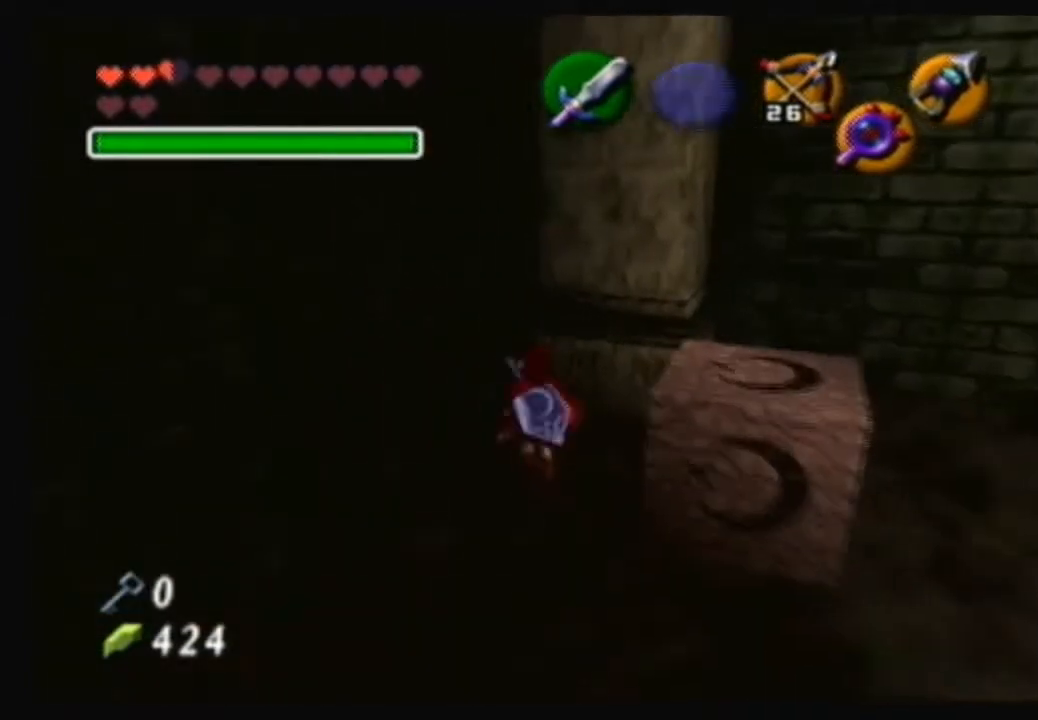
{"buttons": [], "left_stick": "center", "right_stick": "center", "events": [[101, "left_stick", "center"]]}
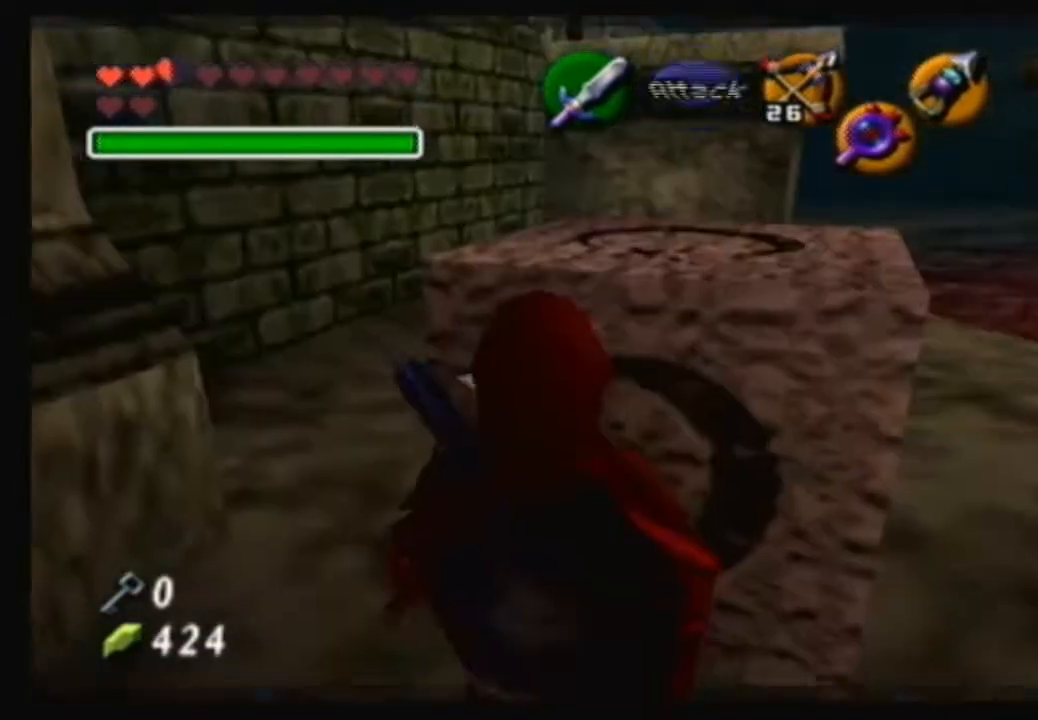
{"buttons": [], "left_stick": "center", "right_stick": "center", "events": [[100, "left_stick", "up"], [200, "left_stick", "up-right"], [334, "left_stick", "center"]]}
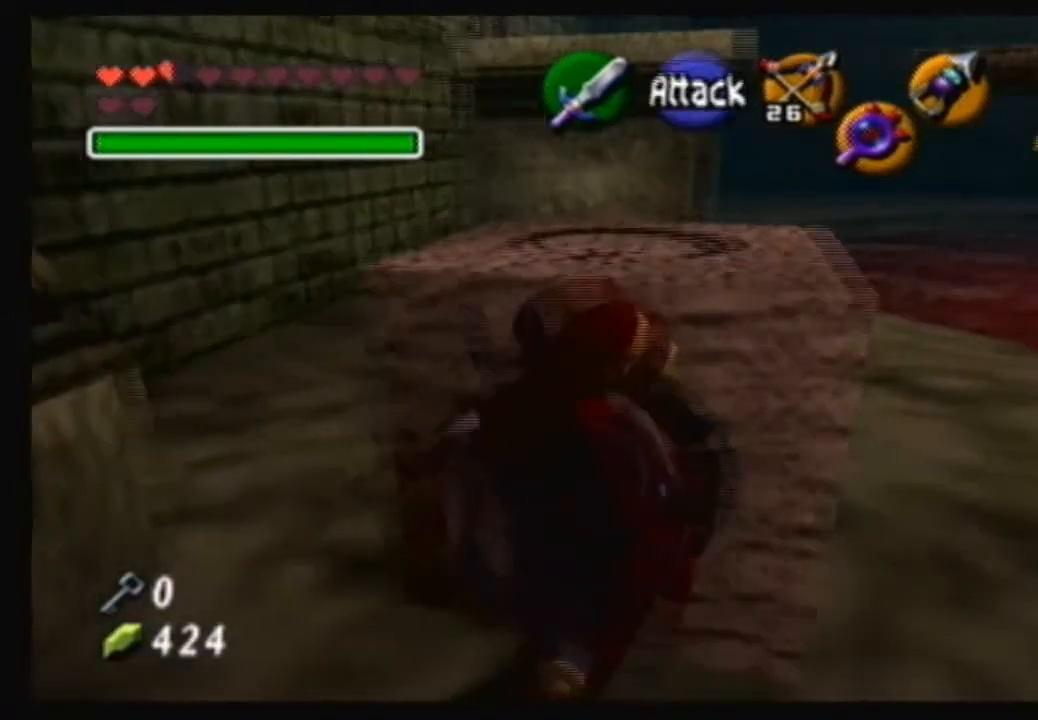
{"buttons": ["A"], "left_stick": "center", "right_stick": "center", "events": [[367, "A", "down"]]}
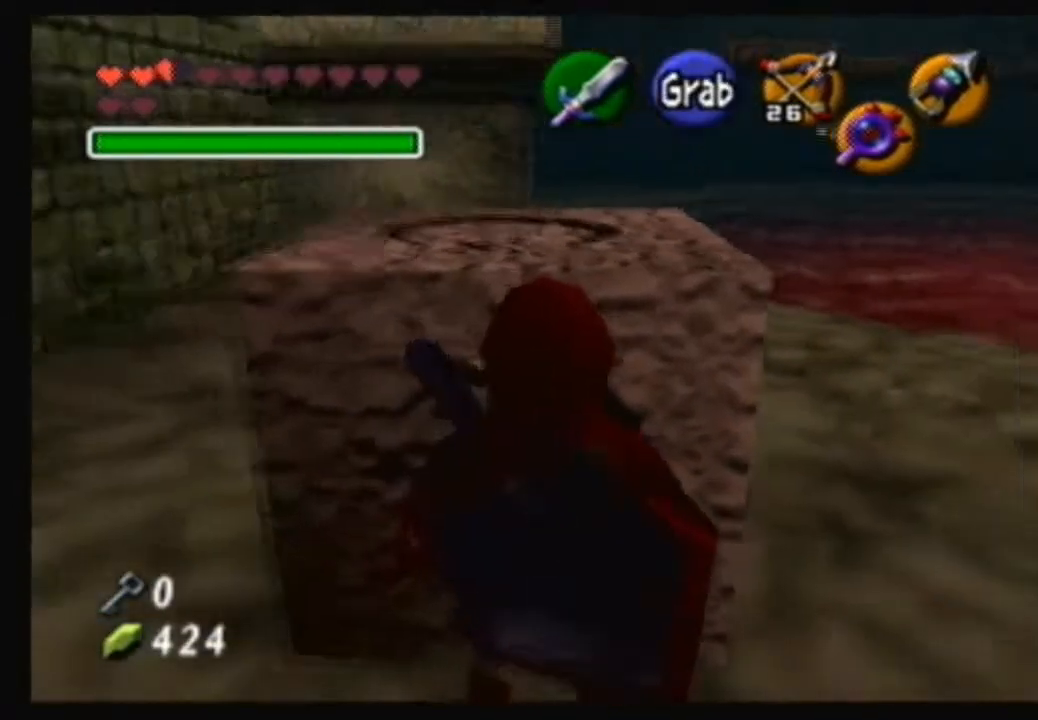
{"buttons": ["A"], "left_stick": "up", "right_stick": "center", "events": [[100, "left_stick", "up"]]}